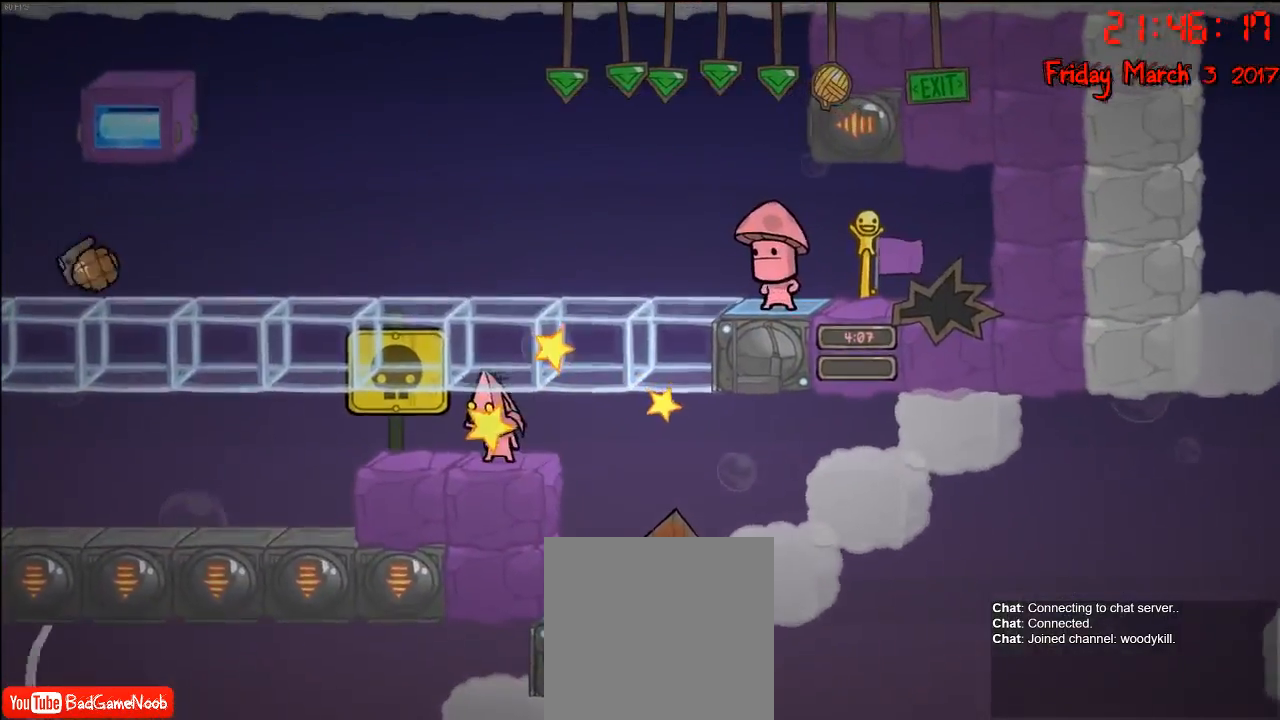
Gameplay with a controller (Xbox layout); each line is a JSON object with the inputs held at the frame after it. "events" lists button and stick changes between this image and that frame as [ms after this image, input, new state], when the widget could be followed in between.
{"buttons": [], "left_stick": "center", "right_stick": "center", "events": [[217, "left_stick", "right"], [350, "left_stick", "center"]]}
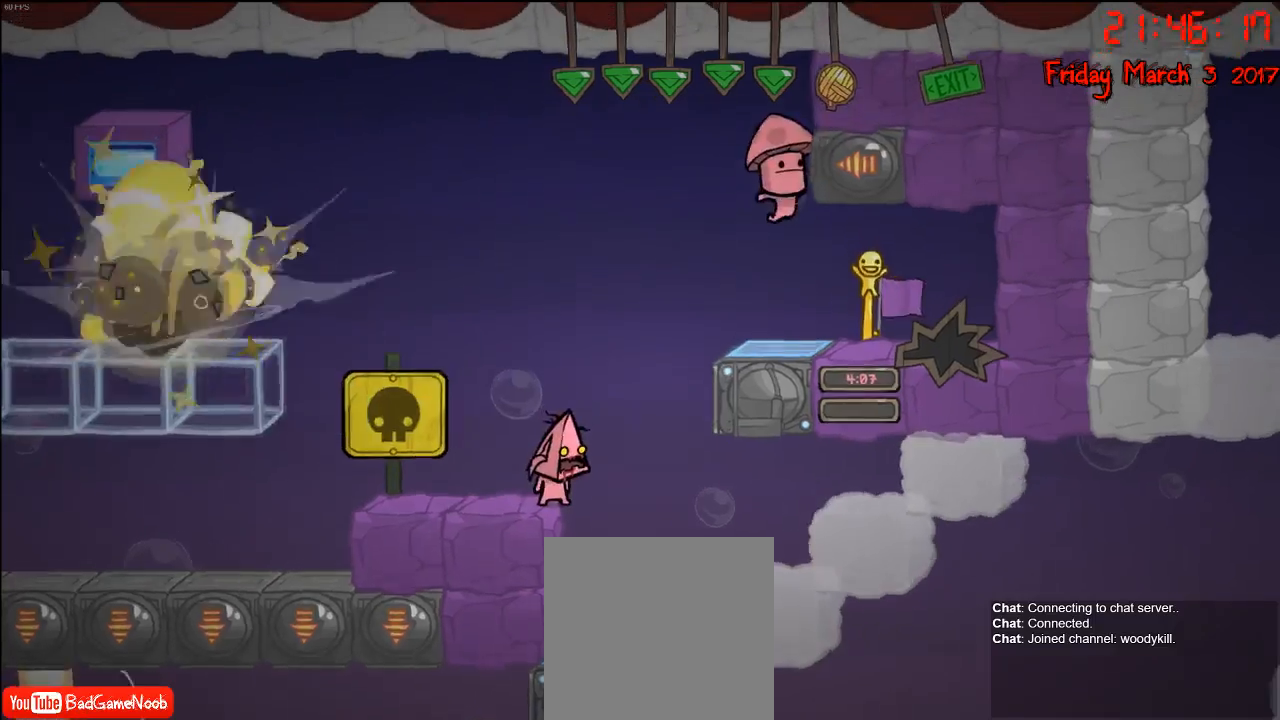
{"buttons": ["A"], "left_stick": "right", "right_stick": "center", "events": [[200, "left_stick", "right"], [217, "A", "down"], [400, "A", "up"], [483, "A", "down"]]}
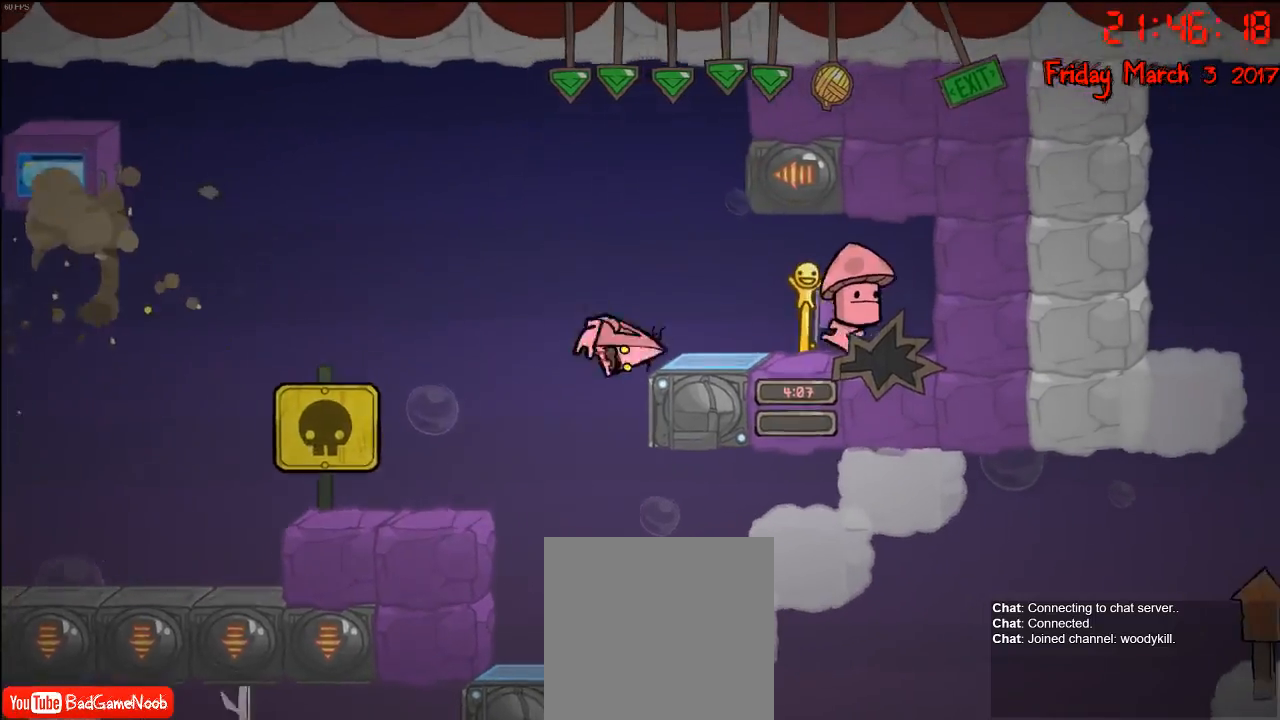
{"buttons": [], "left_stick": "center", "right_stick": "center", "events": [[183, "A", "up"], [317, "left_stick", "center"]]}
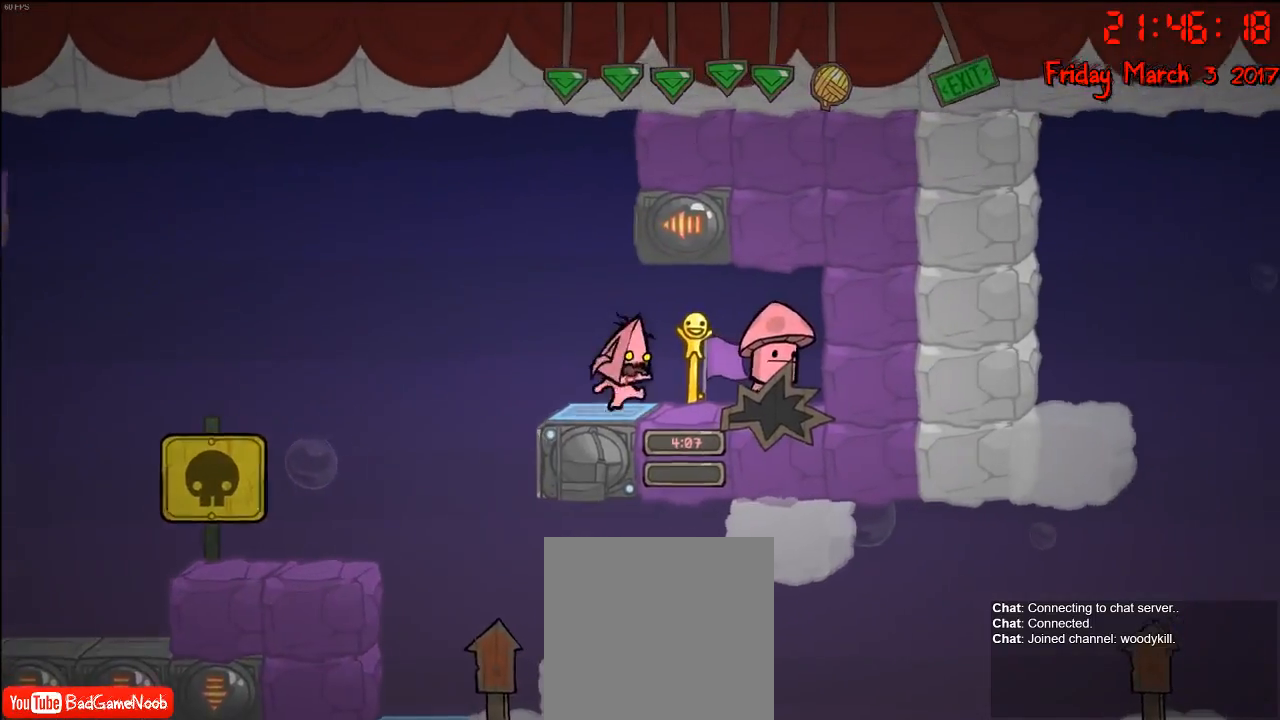
{"buttons": [], "left_stick": "center", "right_stick": "center", "events": [[383, "left_stick", "left"], [450, "left_stick", "center"]]}
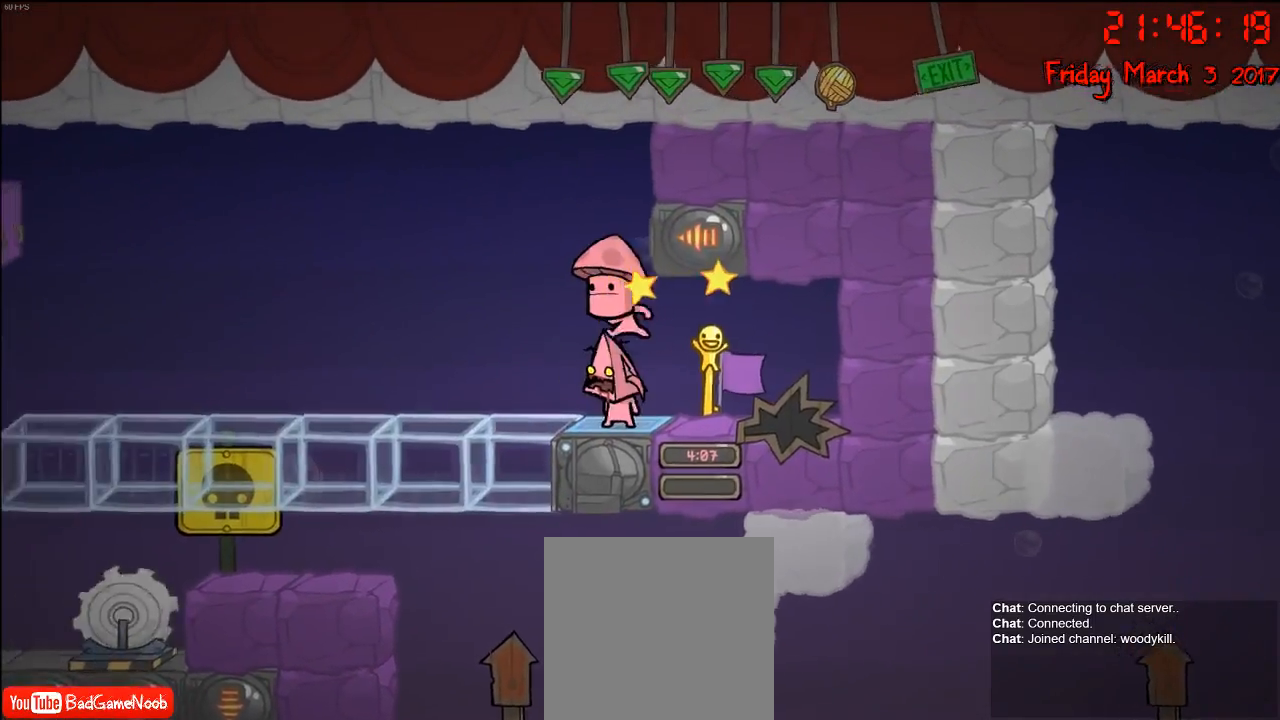
{"buttons": [], "left_stick": "down-right", "right_stick": "center", "events": [[100, "left_stick", "down-right"]]}
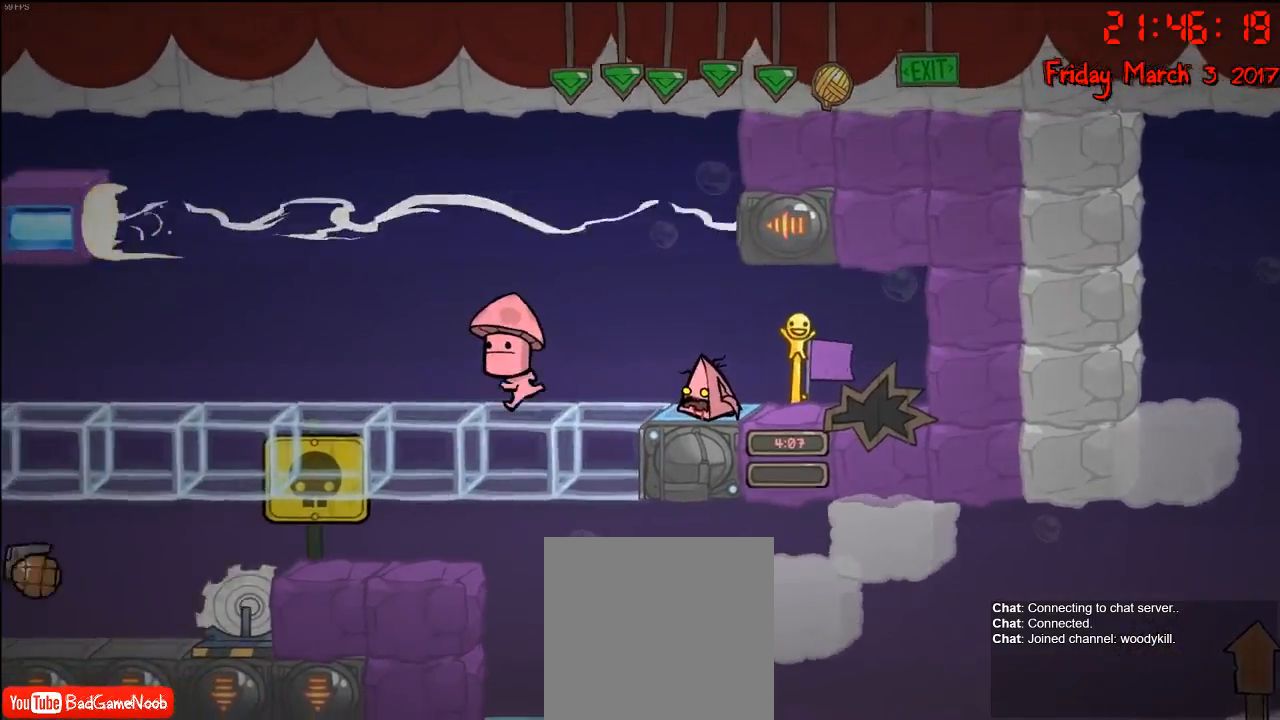
{"buttons": [], "left_stick": "down-right", "right_stick": "center", "events": []}
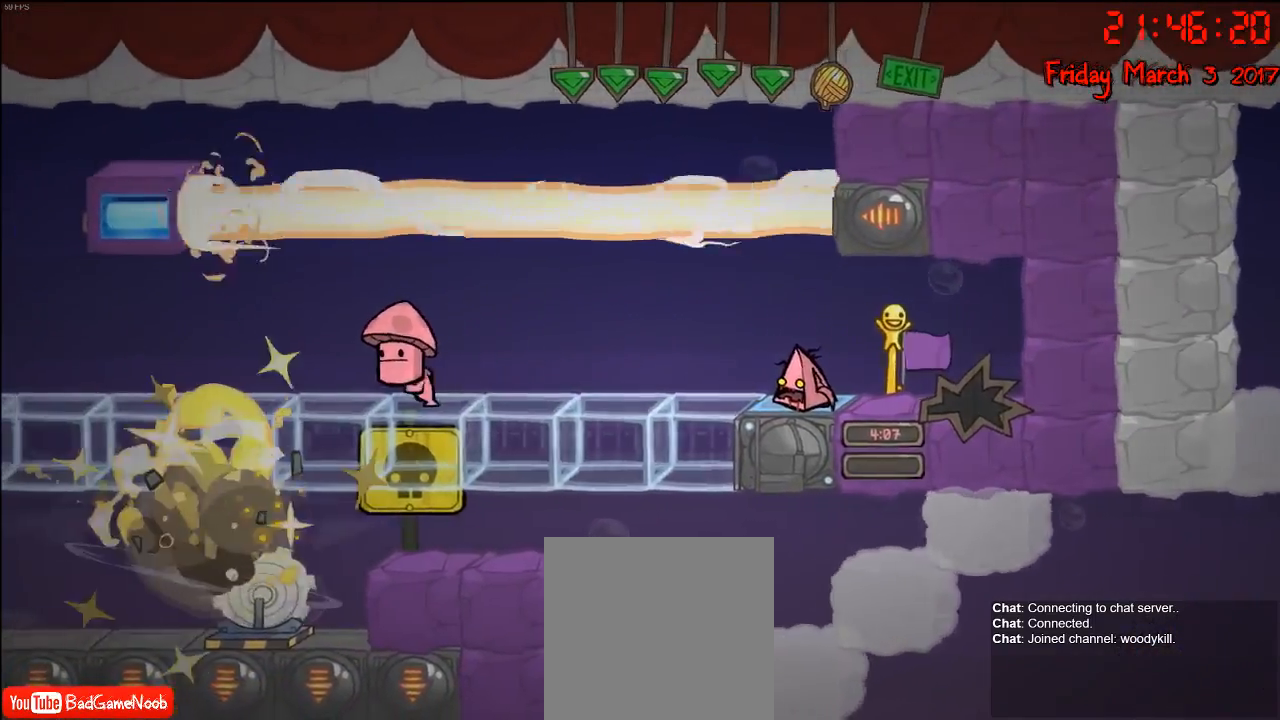
{"buttons": [], "left_stick": "down-right", "right_stick": "center", "events": []}
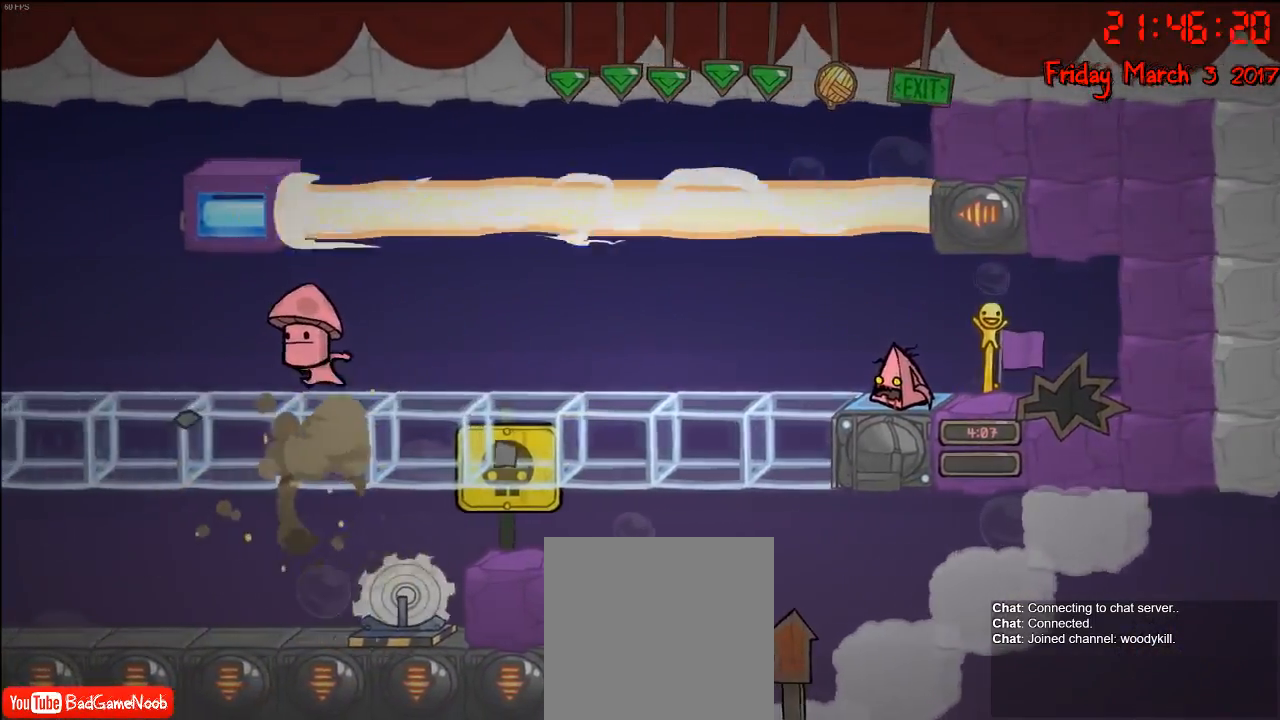
{"buttons": [], "left_stick": "down-right", "right_stick": "center", "events": []}
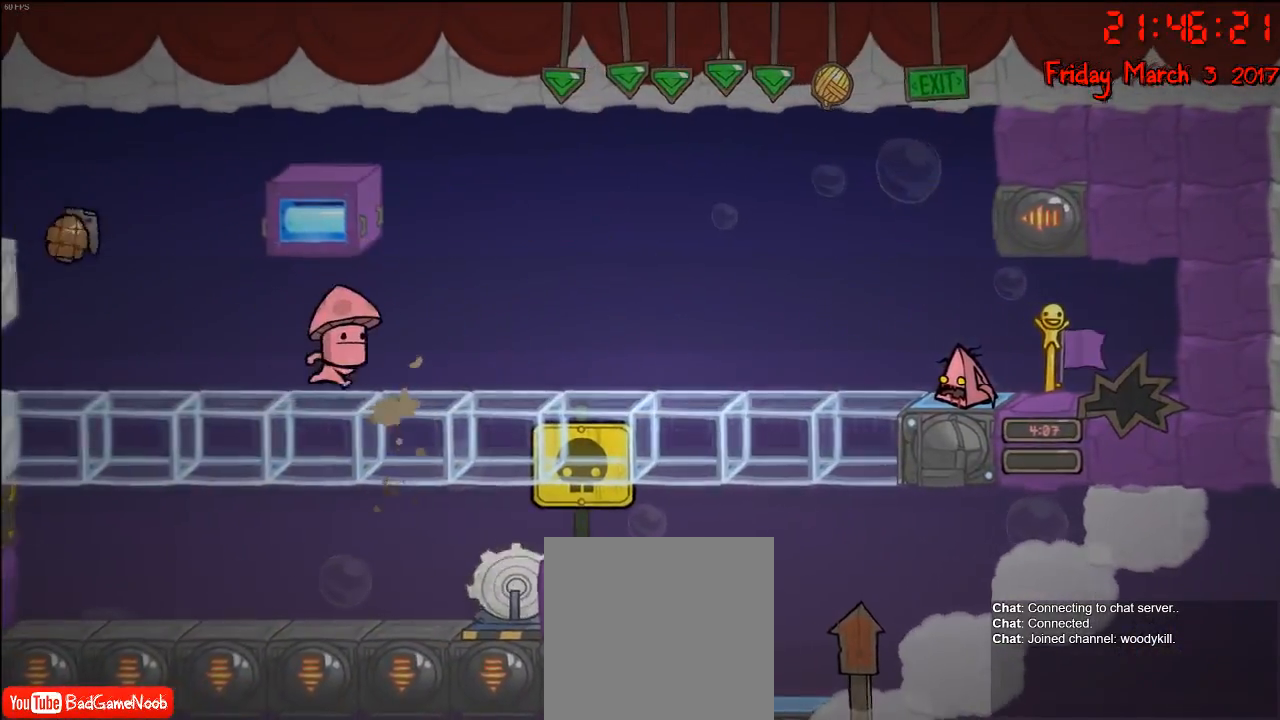
{"buttons": [], "left_stick": "down-right", "right_stick": "center", "events": []}
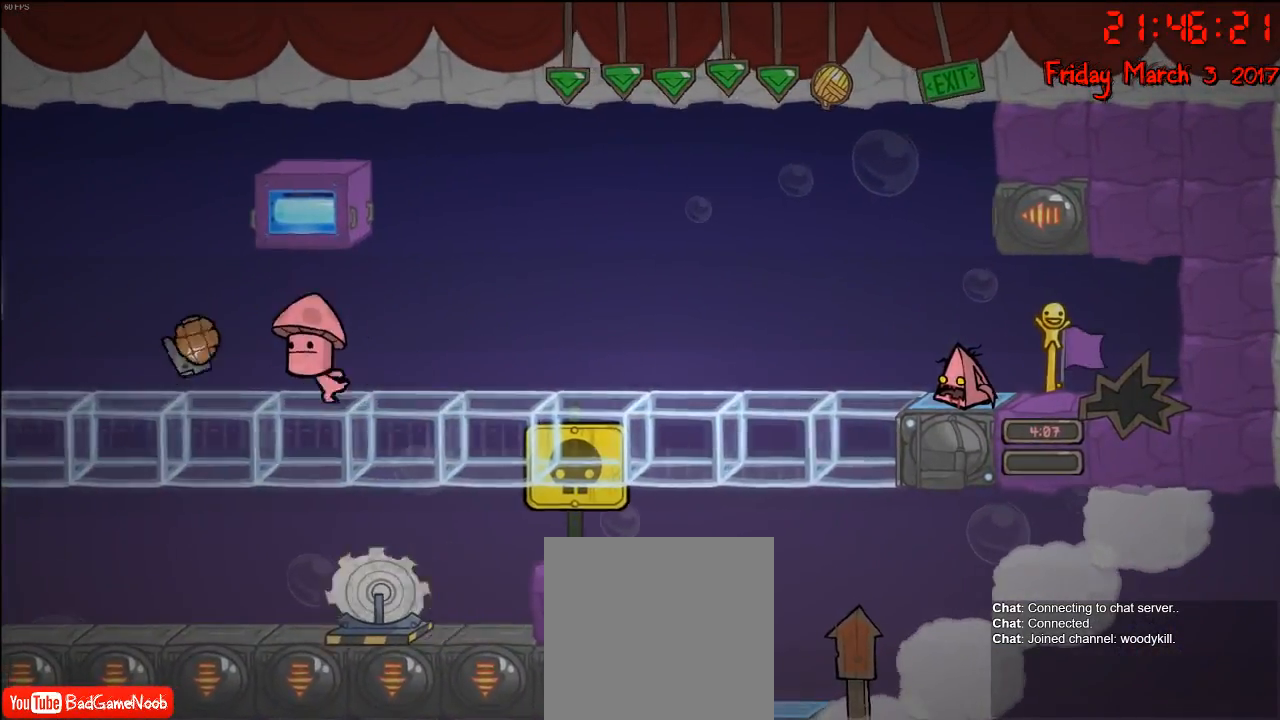
{"buttons": [], "left_stick": "down-right", "right_stick": "center", "events": []}
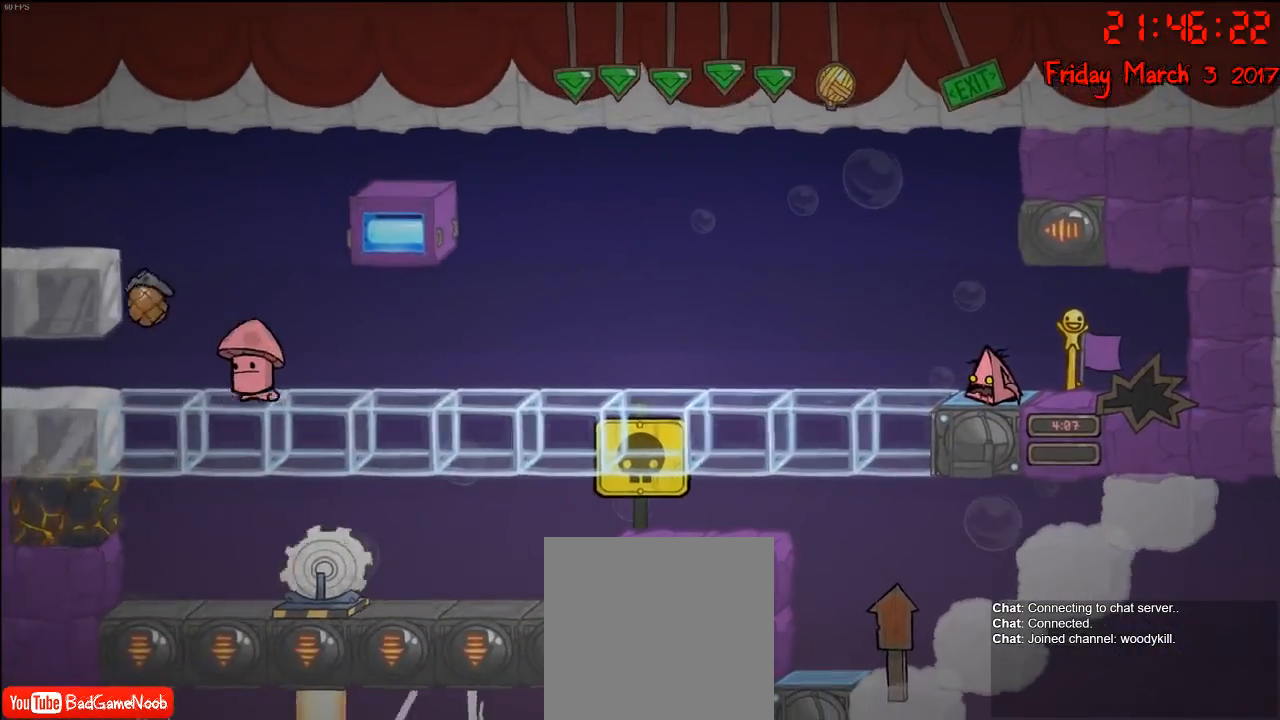
{"buttons": [], "left_stick": "down-right", "right_stick": "center", "events": []}
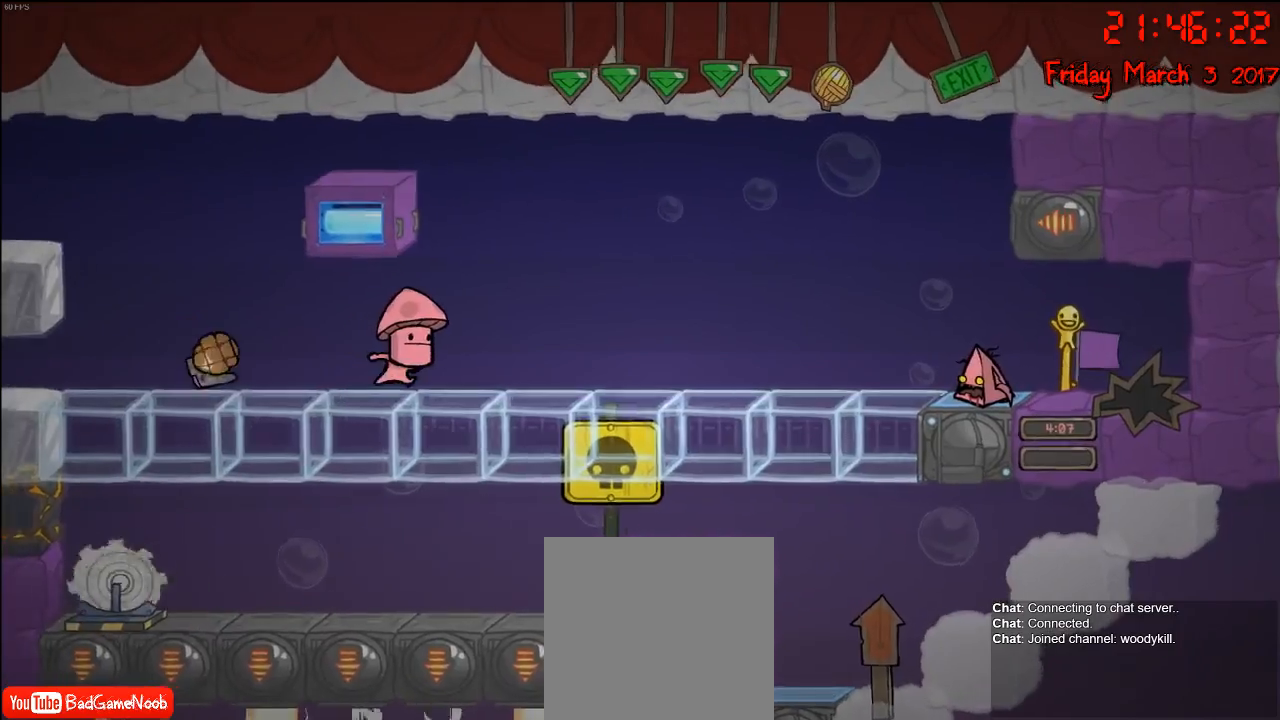
{"buttons": [], "left_stick": "down-right", "right_stick": "center", "events": []}
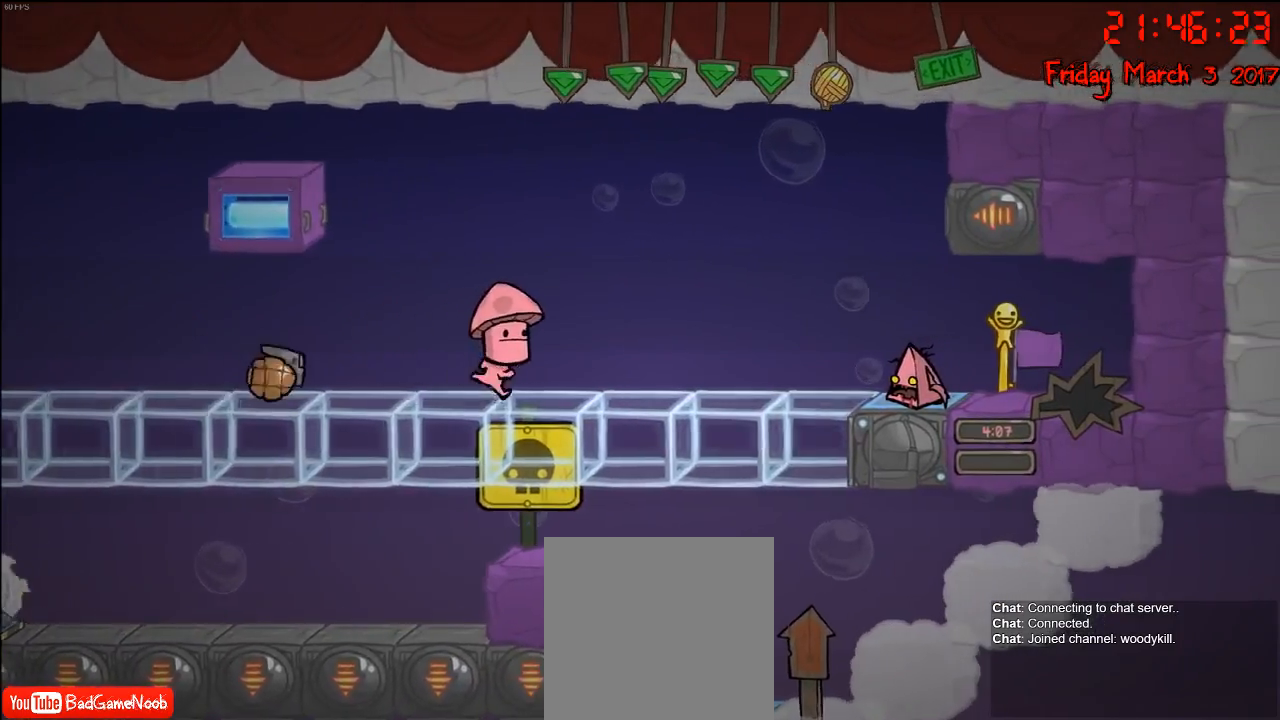
{"buttons": [], "left_stick": "down-right", "right_stick": "center", "events": []}
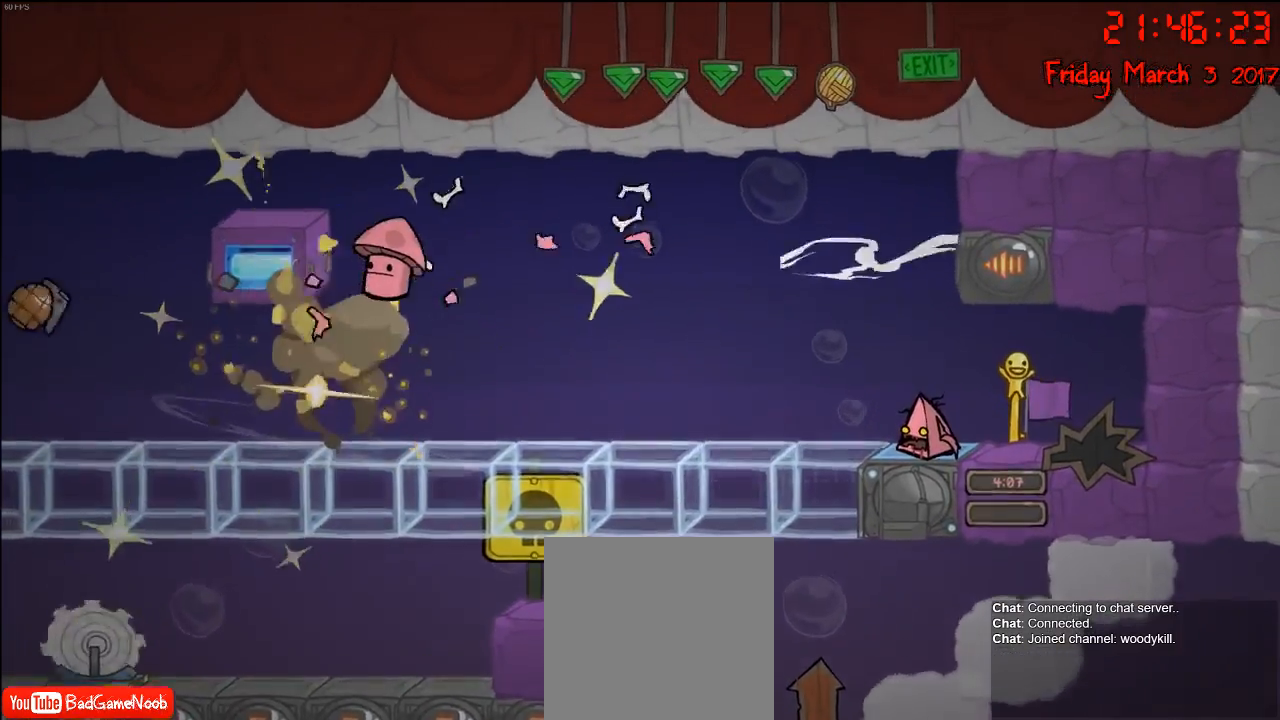
{"buttons": [], "left_stick": "down-right", "right_stick": "center", "events": []}
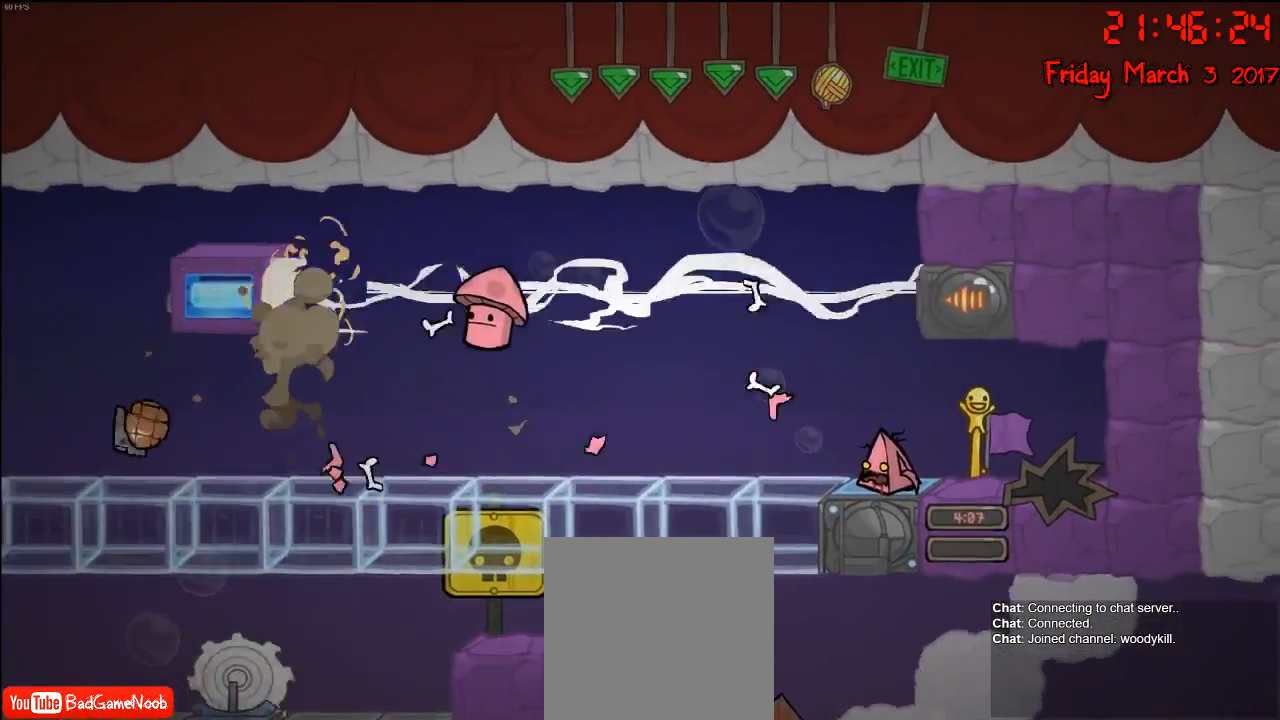
{"buttons": [], "left_stick": "down-right", "right_stick": "center", "events": []}
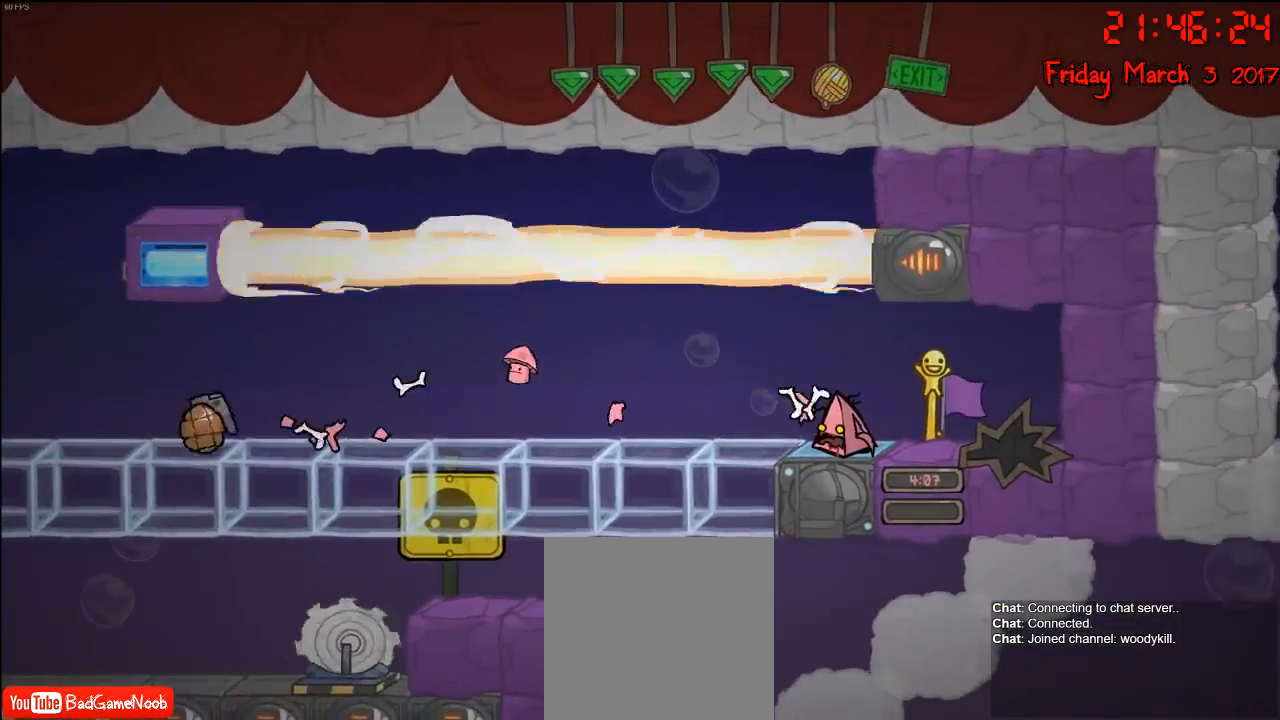
{"buttons": [], "left_stick": "down-right", "right_stick": "center", "events": []}
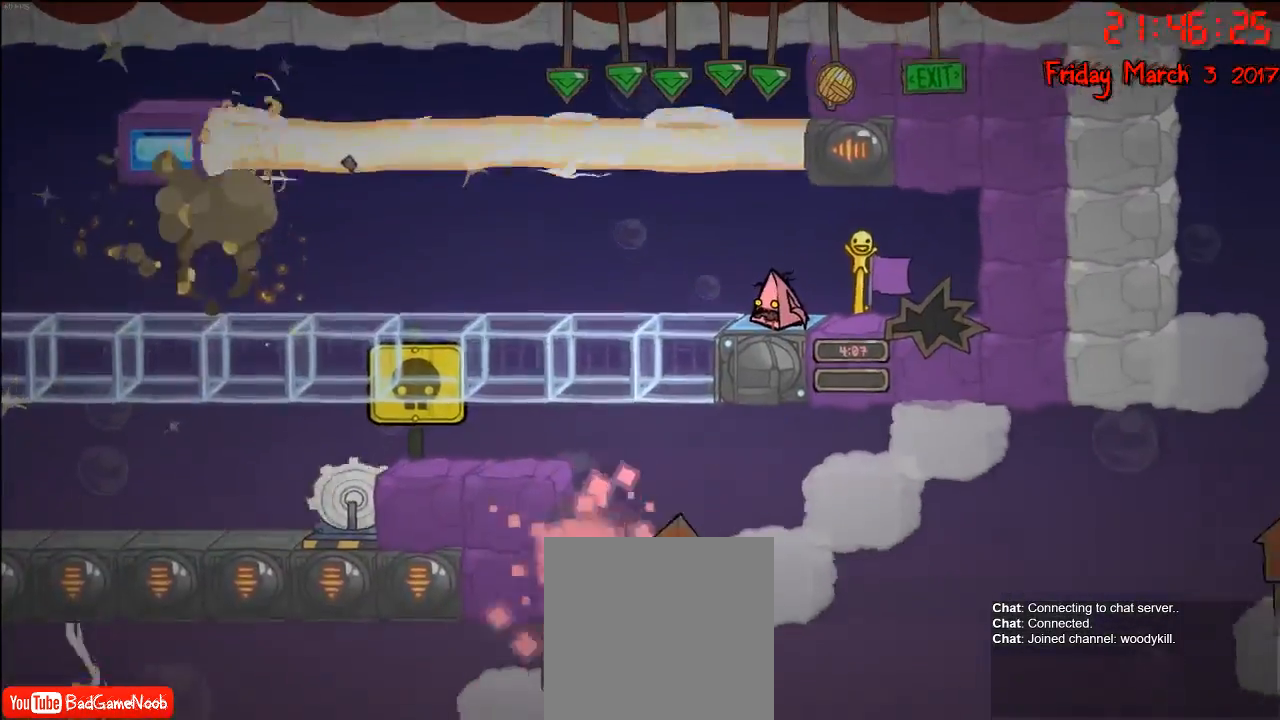
{"buttons": [], "left_stick": "down-right", "right_stick": "center", "events": []}
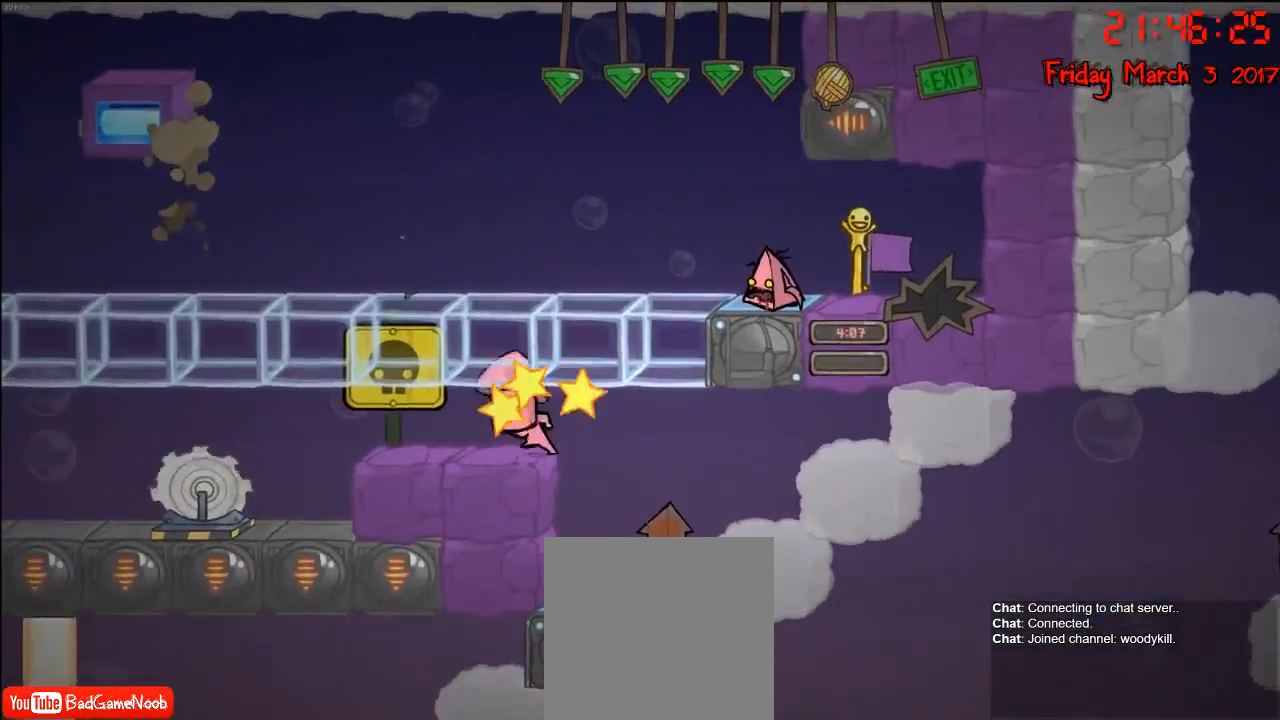
{"buttons": ["A"], "left_stick": "center", "right_stick": "center", "events": [[250, "left_stick", "center"], [450, "A", "down"]]}
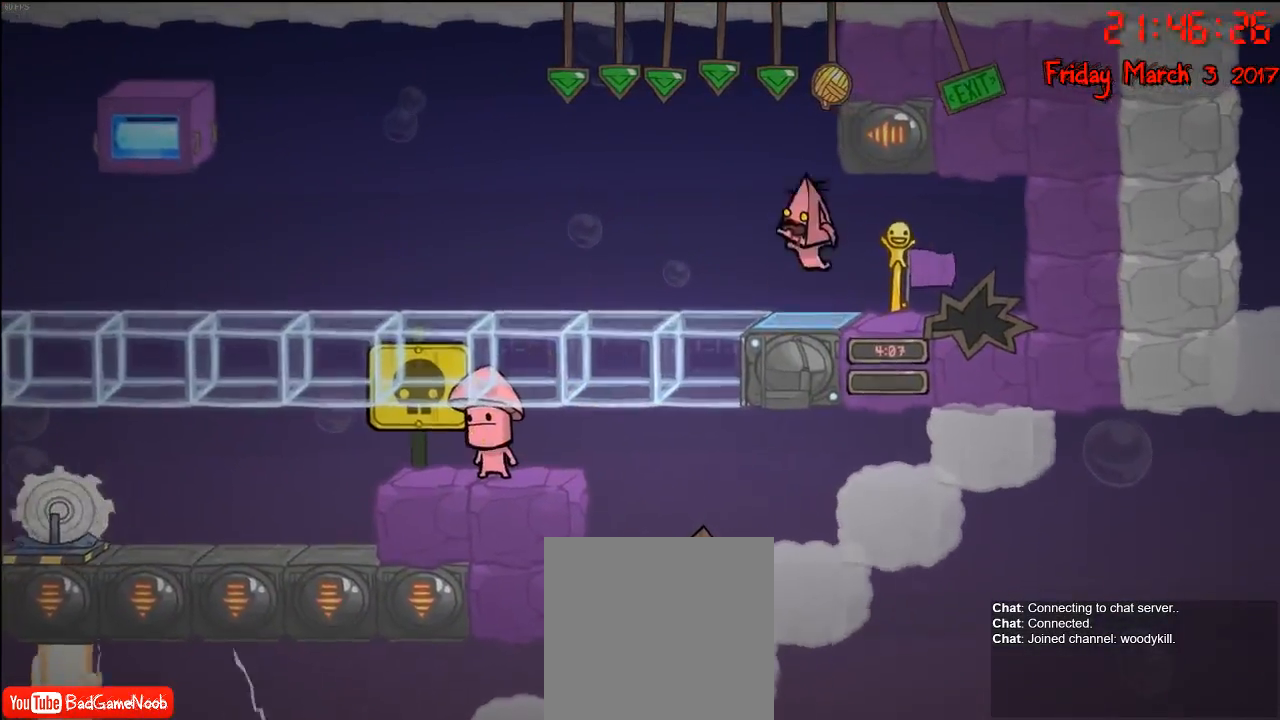
{"buttons": [], "left_stick": "center", "right_stick": "center", "events": [[83, "A", "up"], [300, "A", "down"], [467, "A", "up"]]}
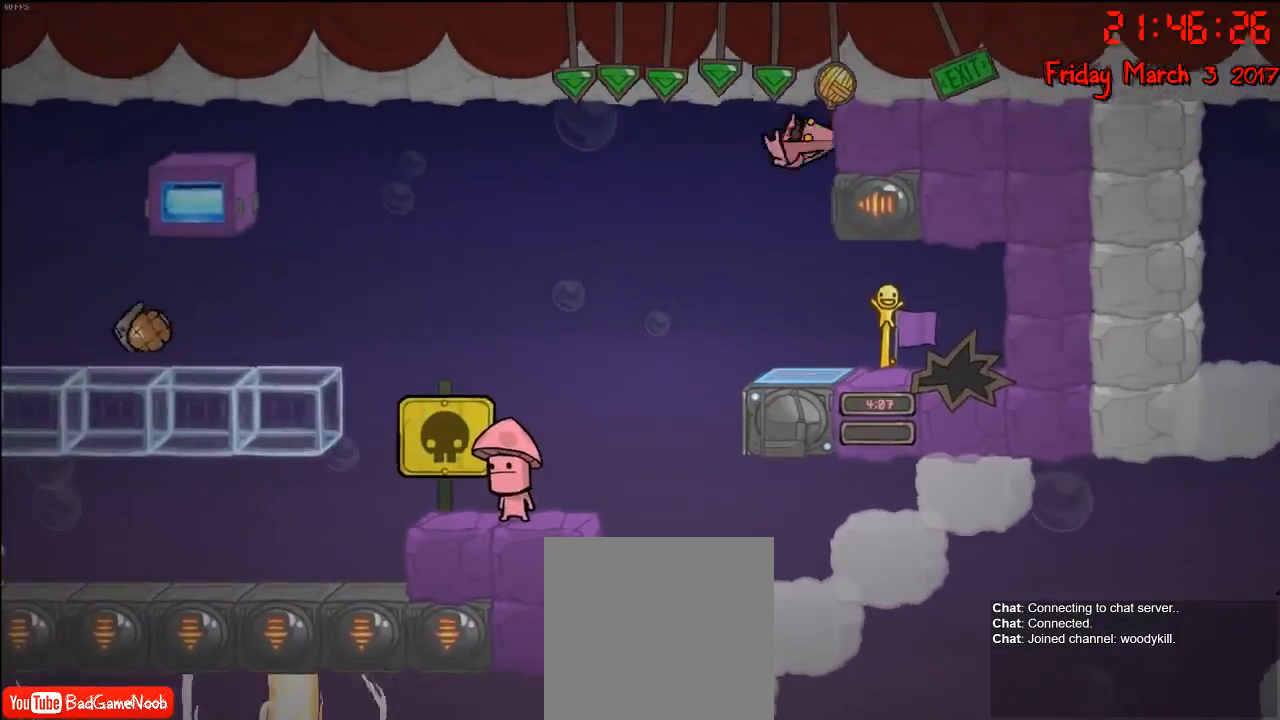
{"buttons": [], "left_stick": "down", "right_stick": "center", "events": [[167, "left_stick", "down"]]}
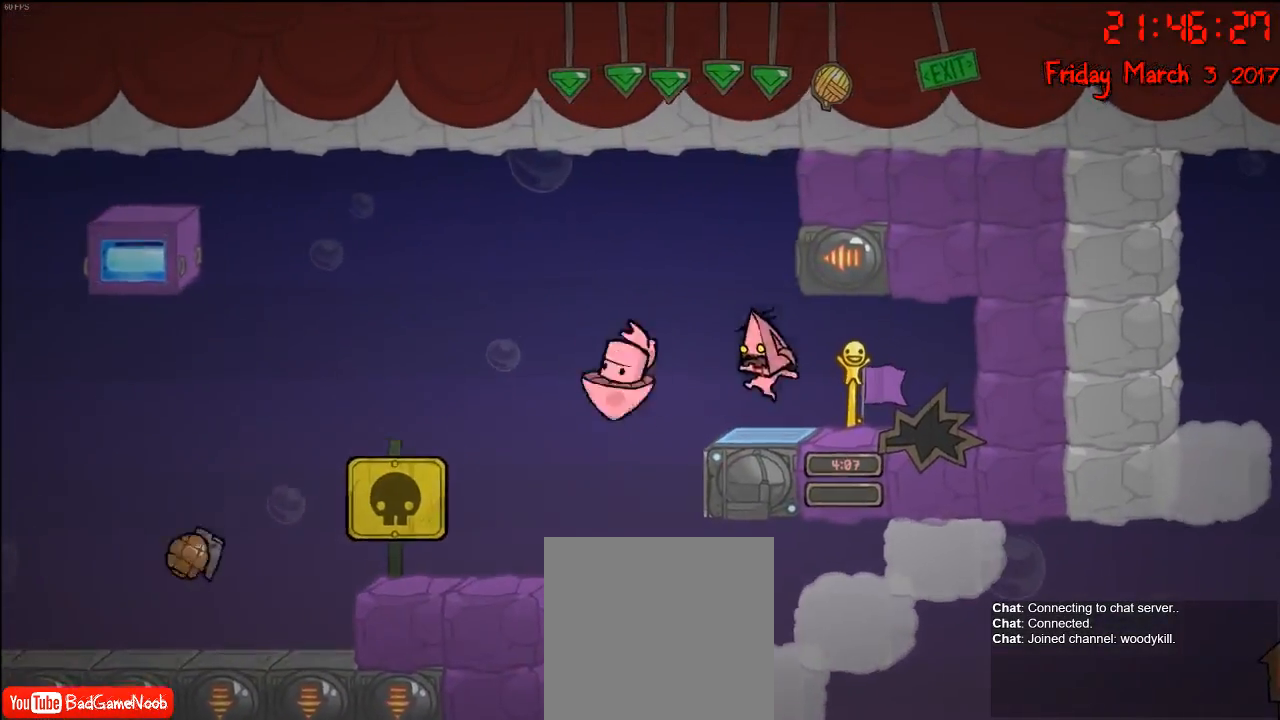
{"buttons": [], "left_stick": "down", "right_stick": "center", "events": []}
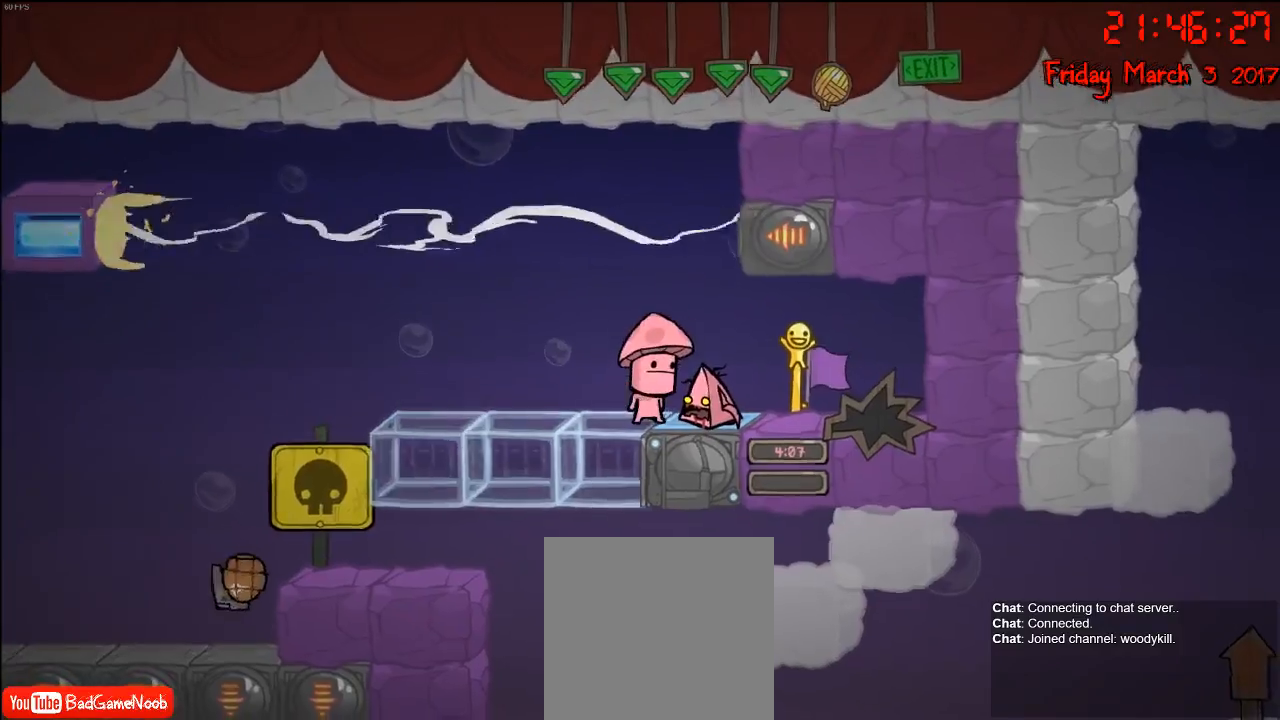
{"buttons": [], "left_stick": "down", "right_stick": "center", "events": []}
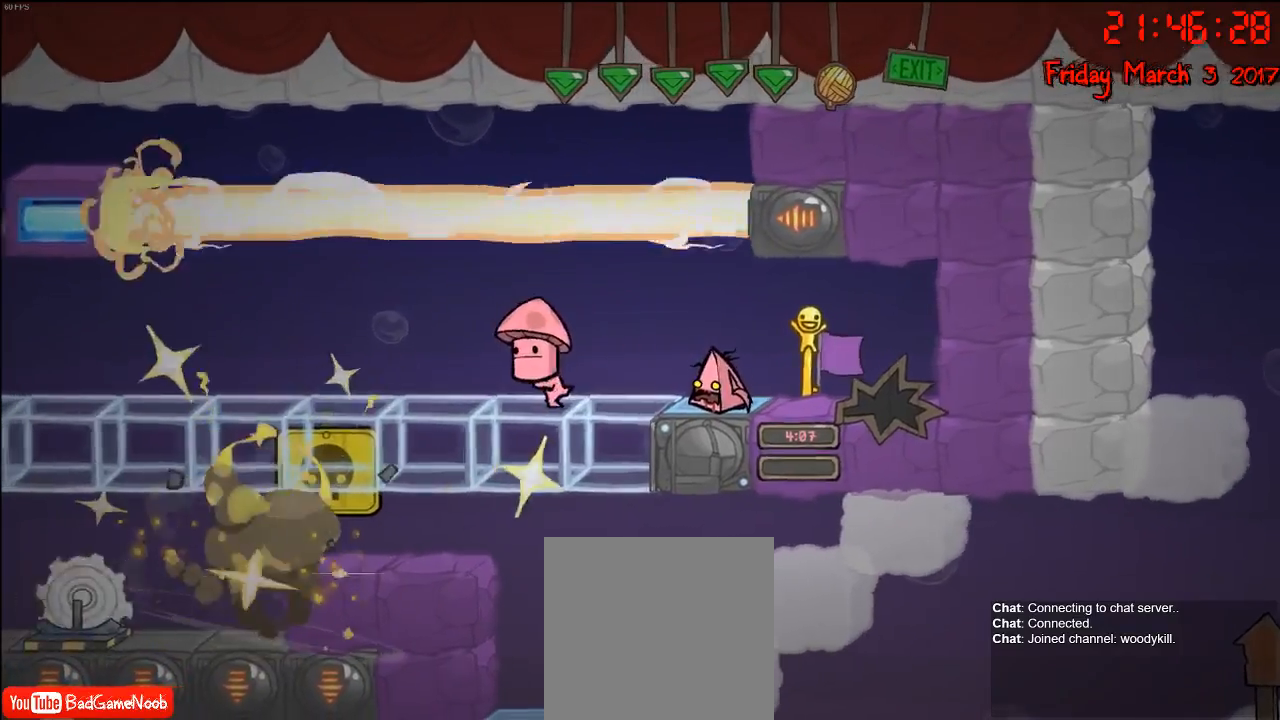
{"buttons": [], "left_stick": "down", "right_stick": "center", "events": []}
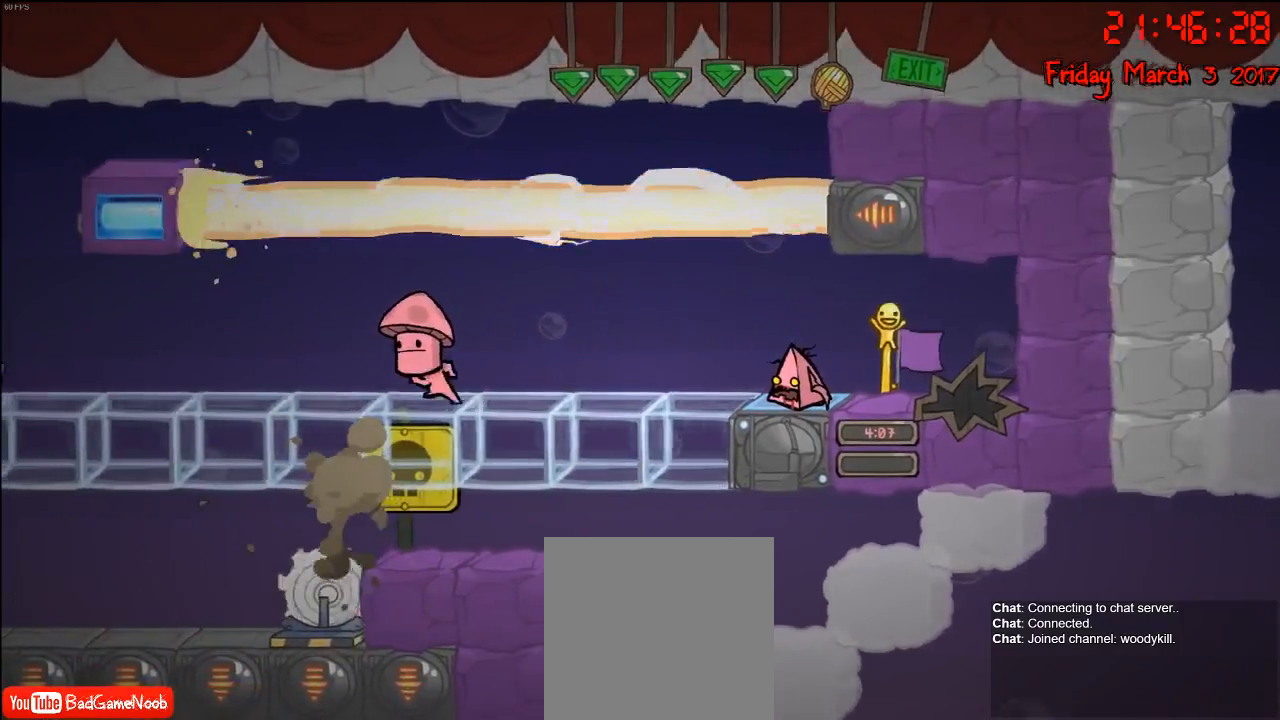
{"buttons": [], "left_stick": "down", "right_stick": "center", "events": []}
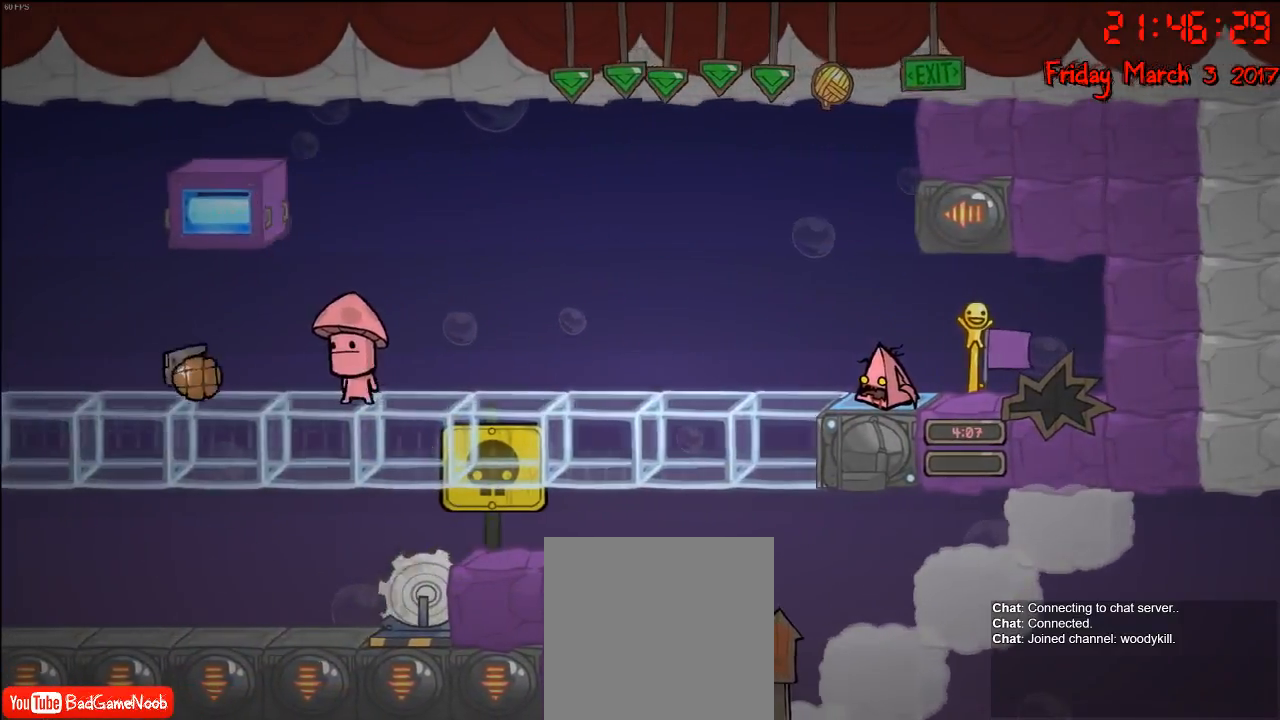
{"buttons": [], "left_stick": "down", "right_stick": "center", "events": []}
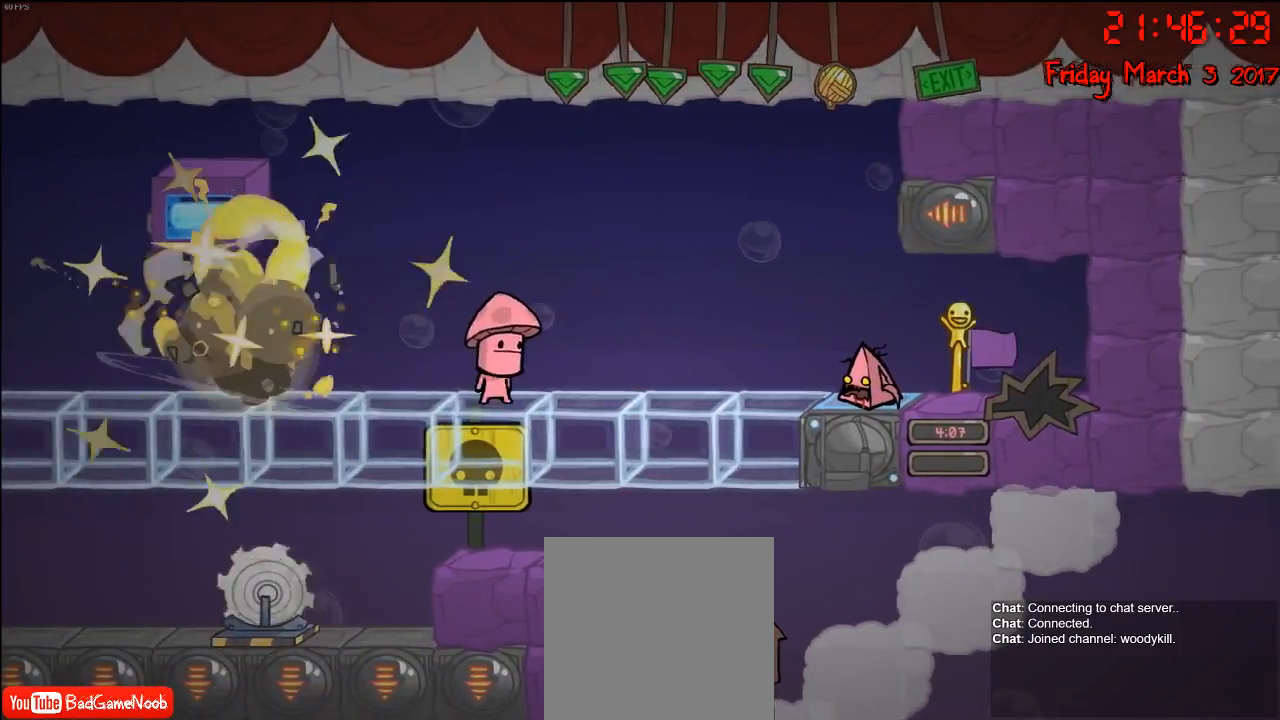
{"buttons": [], "left_stick": "down", "right_stick": "center", "events": []}
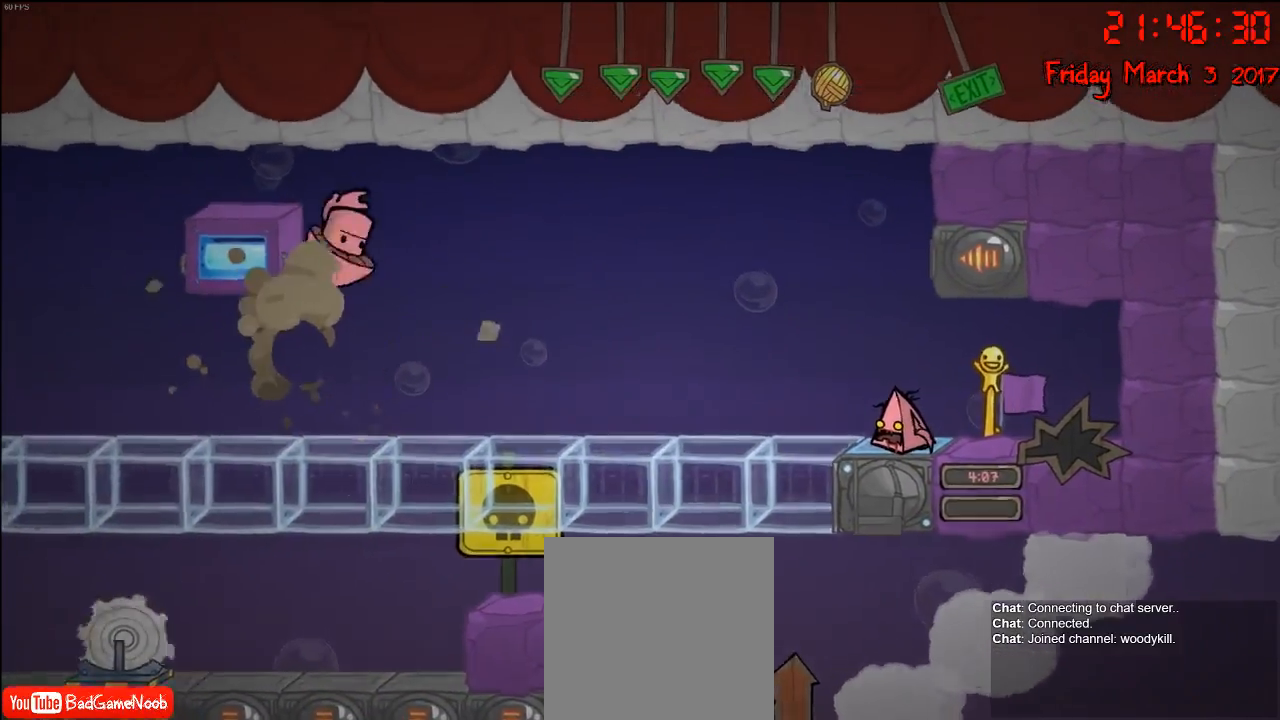
{"buttons": [], "left_stick": "down", "right_stick": "center", "events": []}
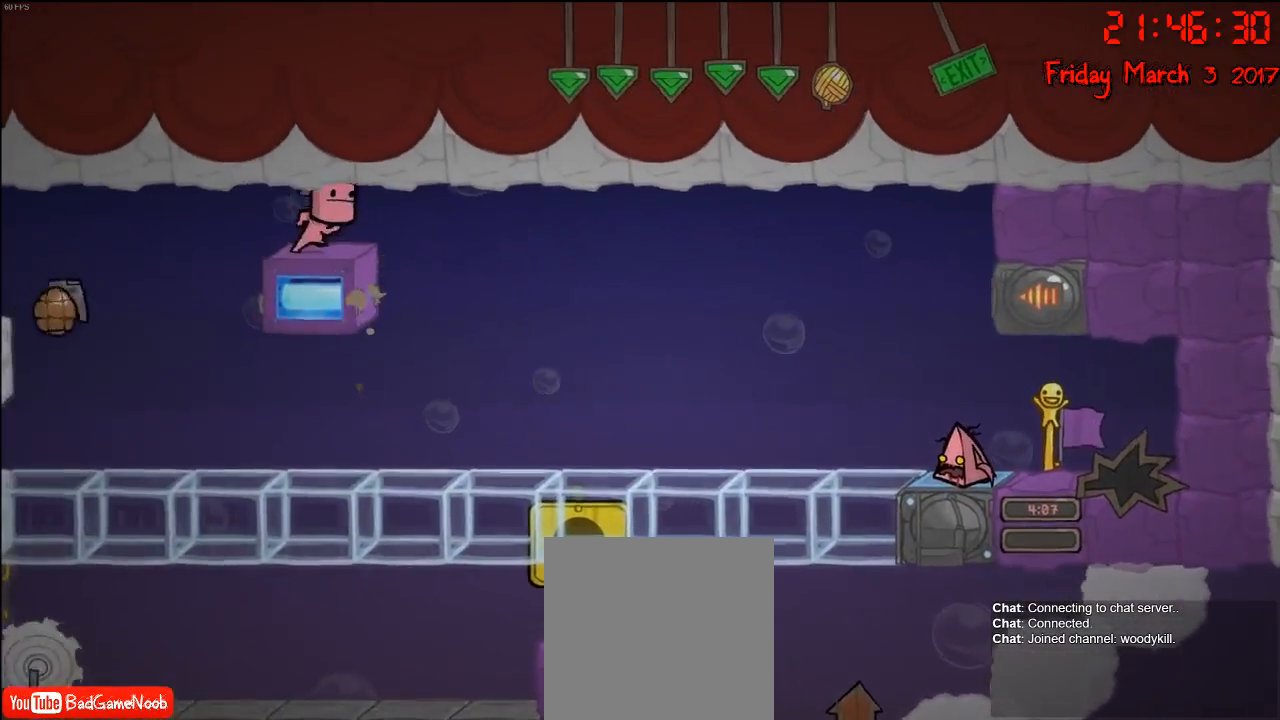
{"buttons": [], "left_stick": "down", "right_stick": "center", "events": []}
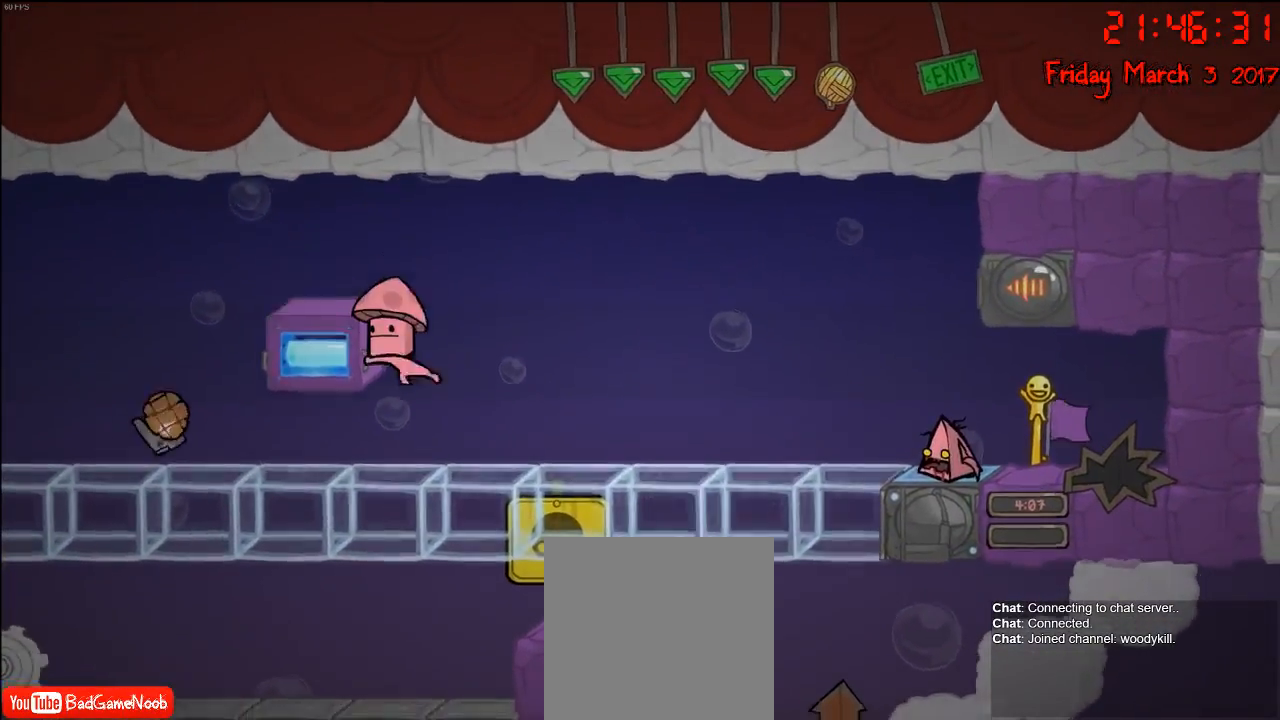
{"buttons": [], "left_stick": "down", "right_stick": "center", "events": []}
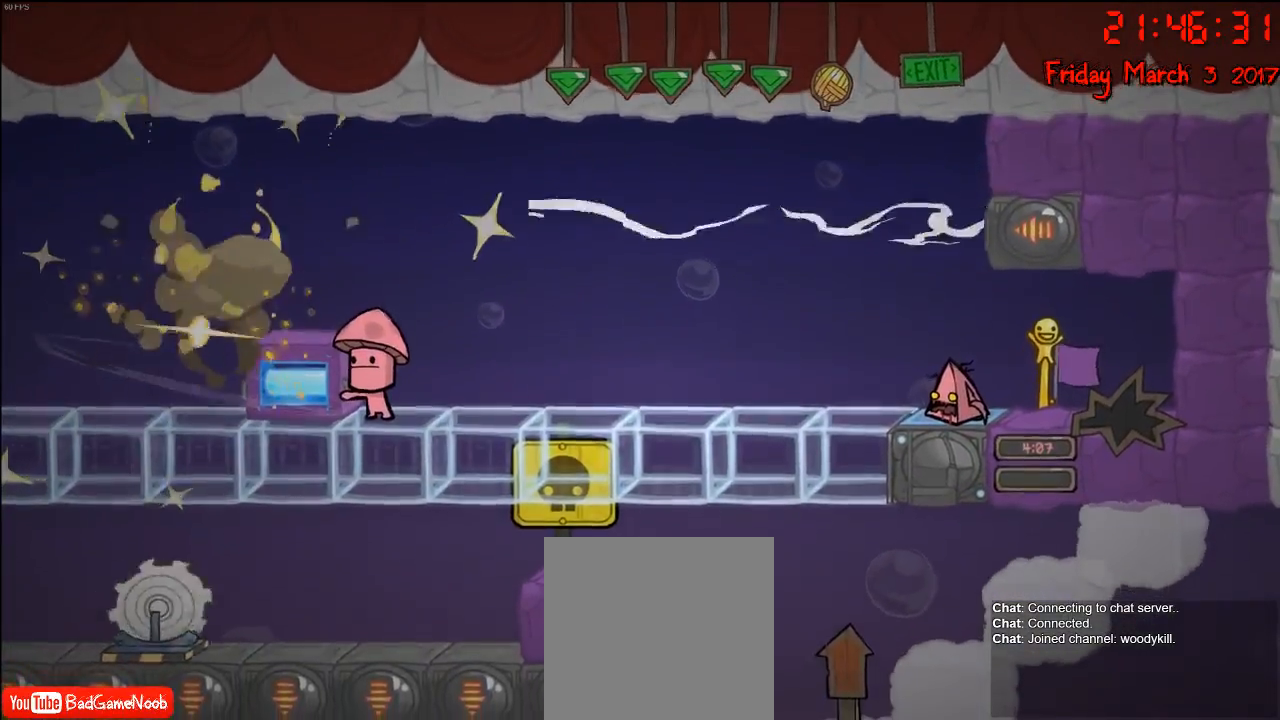
{"buttons": [], "left_stick": "down", "right_stick": "center", "events": []}